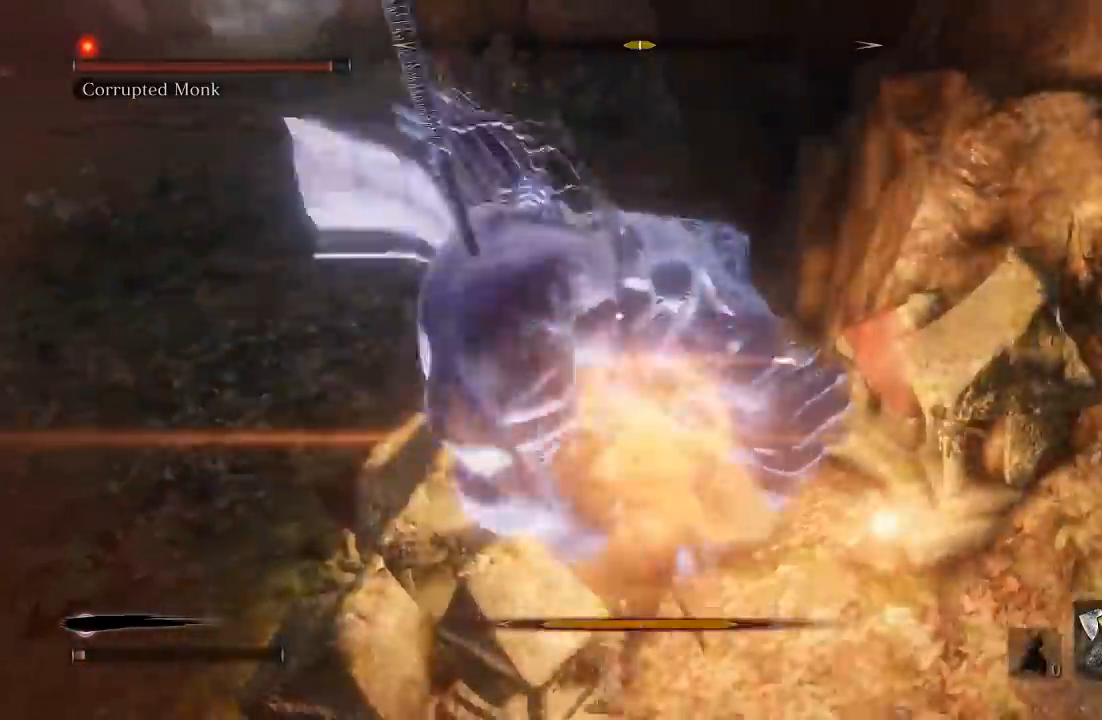
Gameplay with a controller (Xbox layout); each line is a JSON object with the inputs held at the frame after it. "button_events" lists button changes between this image and that frame as [ms after this image, input, new state], when the widget could be followed in between (sticks are given only as held states). This document gives stick clicks only as held states, not as events. Not read: L2 R2.
{"buttons": [], "left_stick": "up-left", "right_stick": "center", "button_events": []}
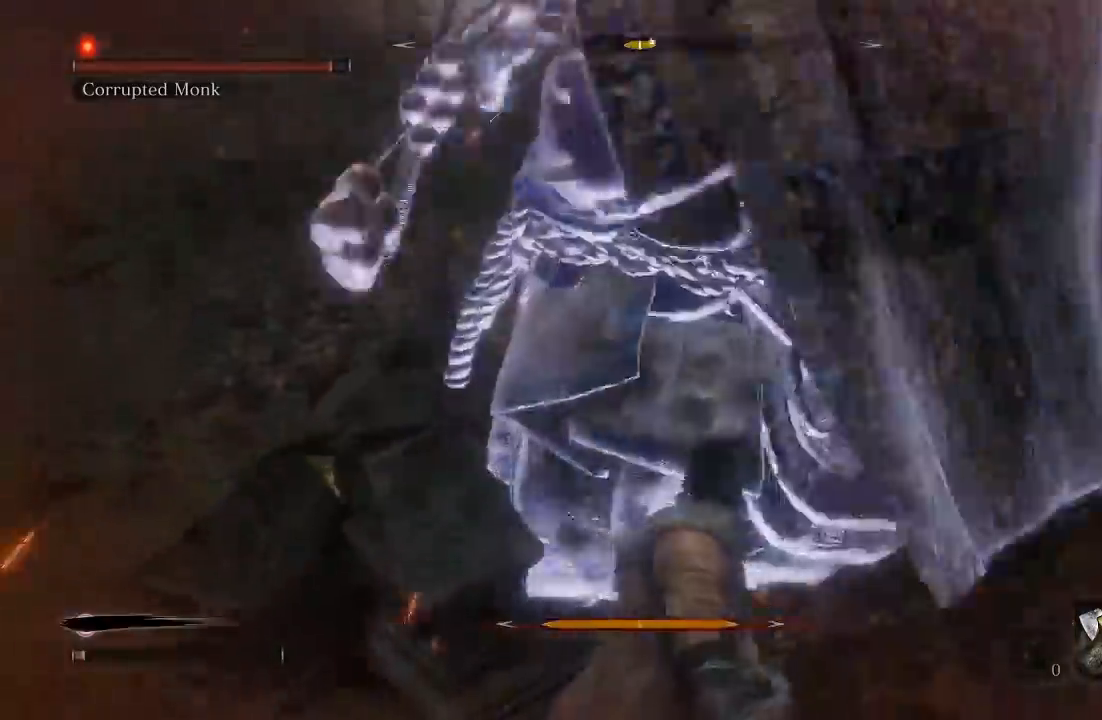
{"buttons": [], "left_stick": "left", "right_stick": "center", "button_events": []}
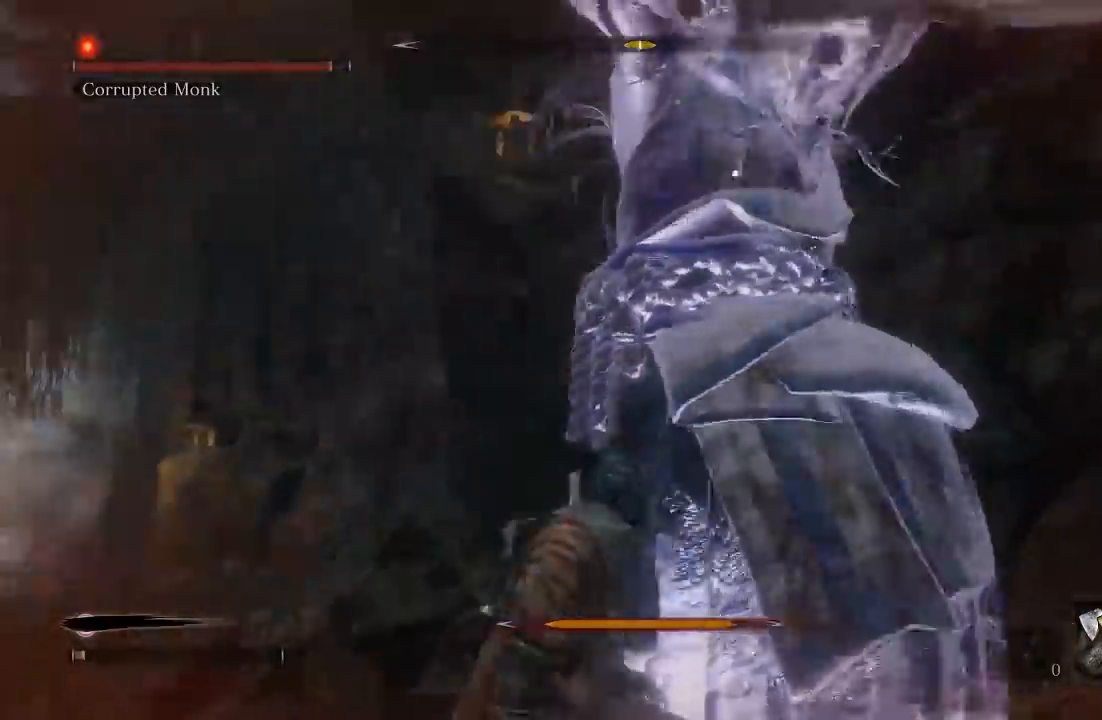
{"buttons": [], "left_stick": "down-left", "right_stick": "center", "button_events": [[267, "L1", "down"], [367, "L1", "up"]]}
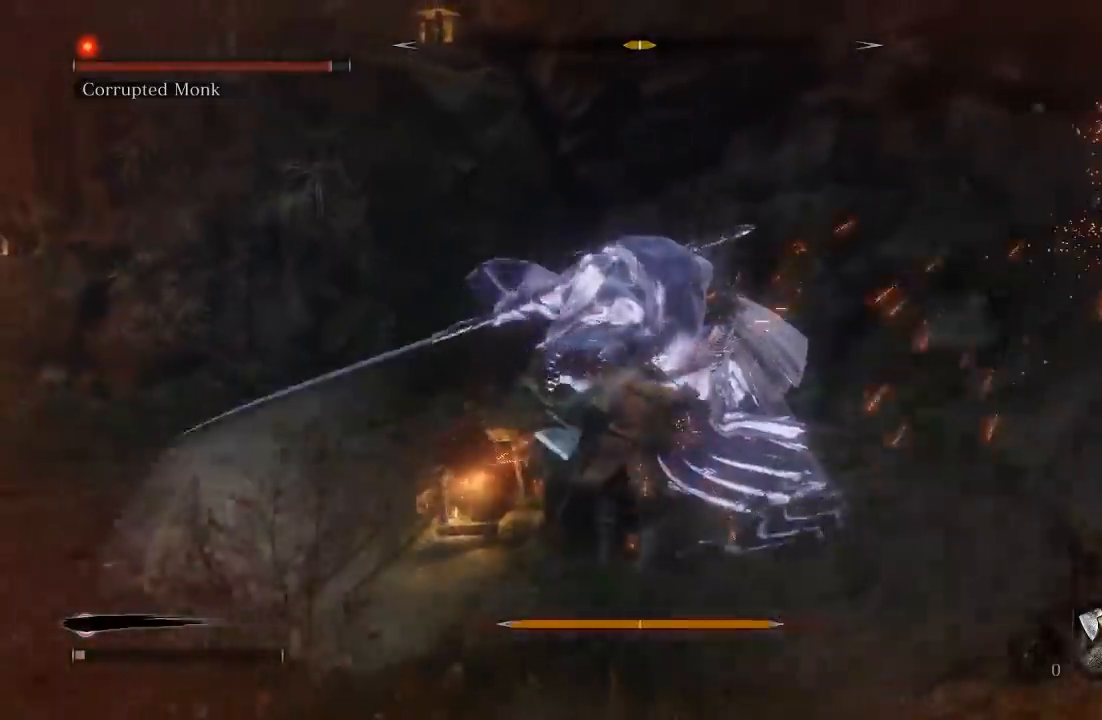
{"buttons": ["B"], "left_stick": "center", "right_stick": "center", "button_events": [[433, "B", "down"]]}
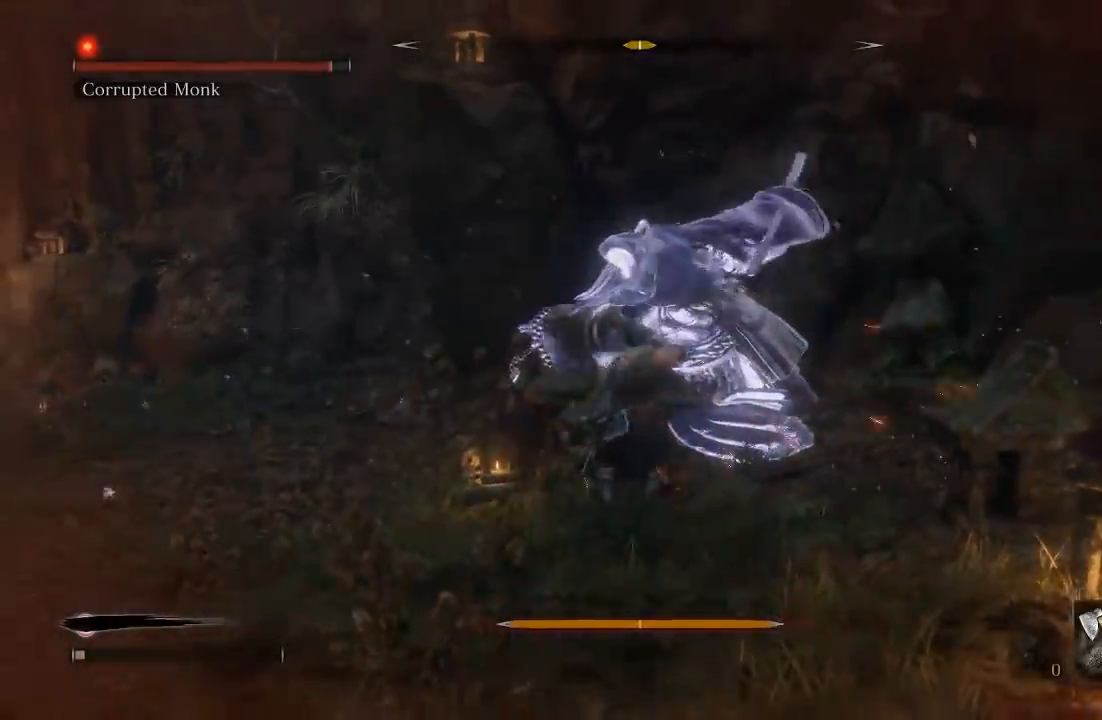
{"buttons": [], "left_stick": "left", "right_stick": "center", "button_events": [[33, "B", "up"], [167, "B", "down"], [250, "B", "up"]]}
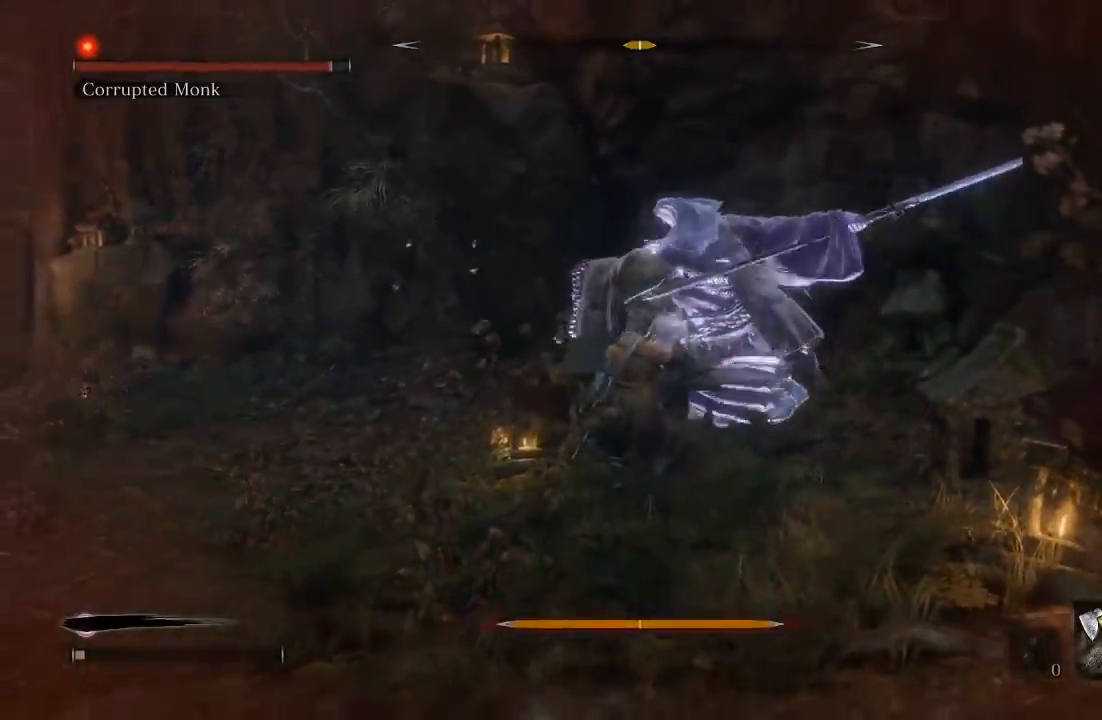
{"buttons": [], "left_stick": "left", "right_stick": "center", "button_events": []}
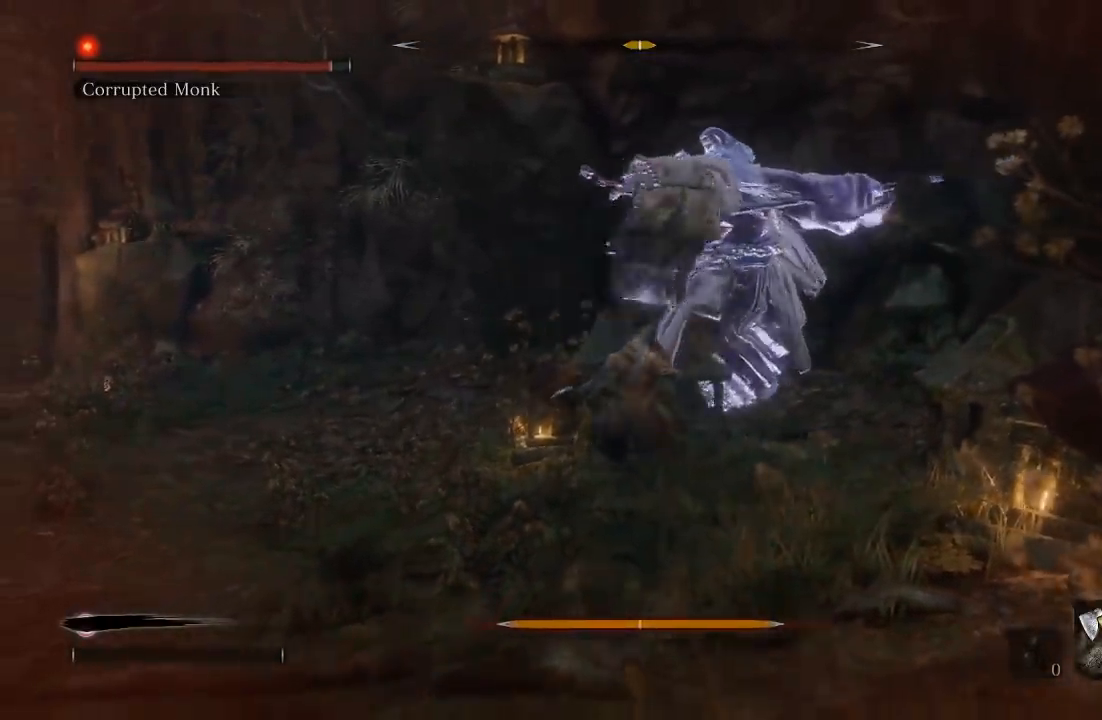
{"buttons": [], "left_stick": "left", "right_stick": "center", "button_events": []}
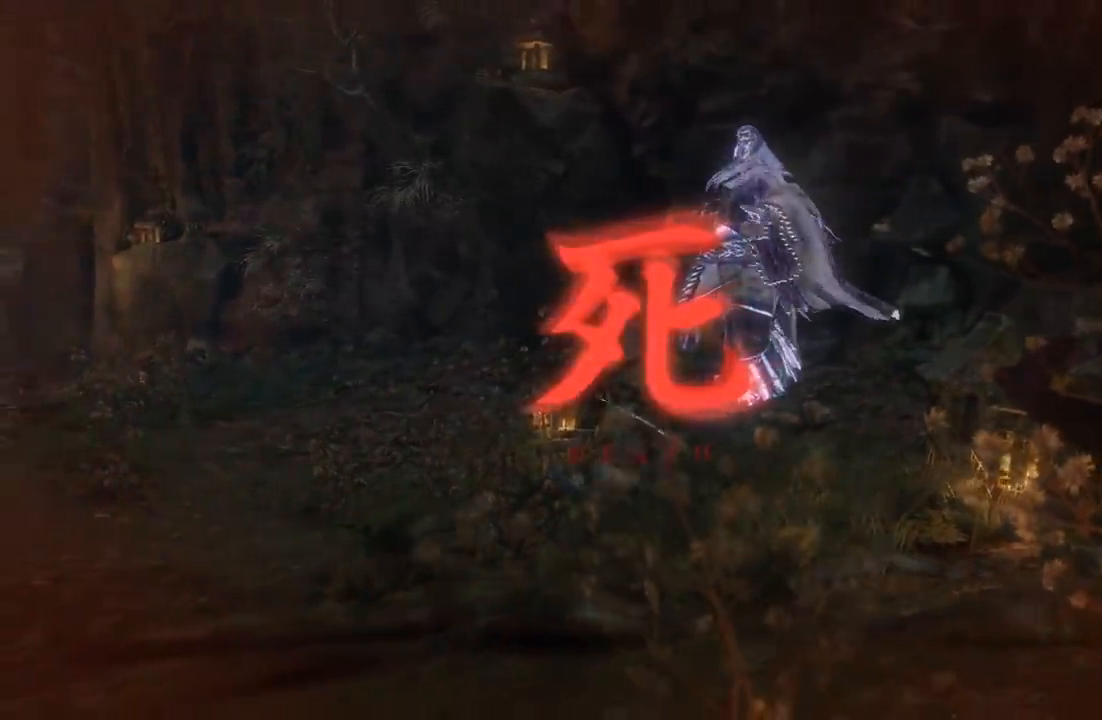
{"buttons": [], "left_stick": "up-left", "right_stick": "center", "button_events": []}
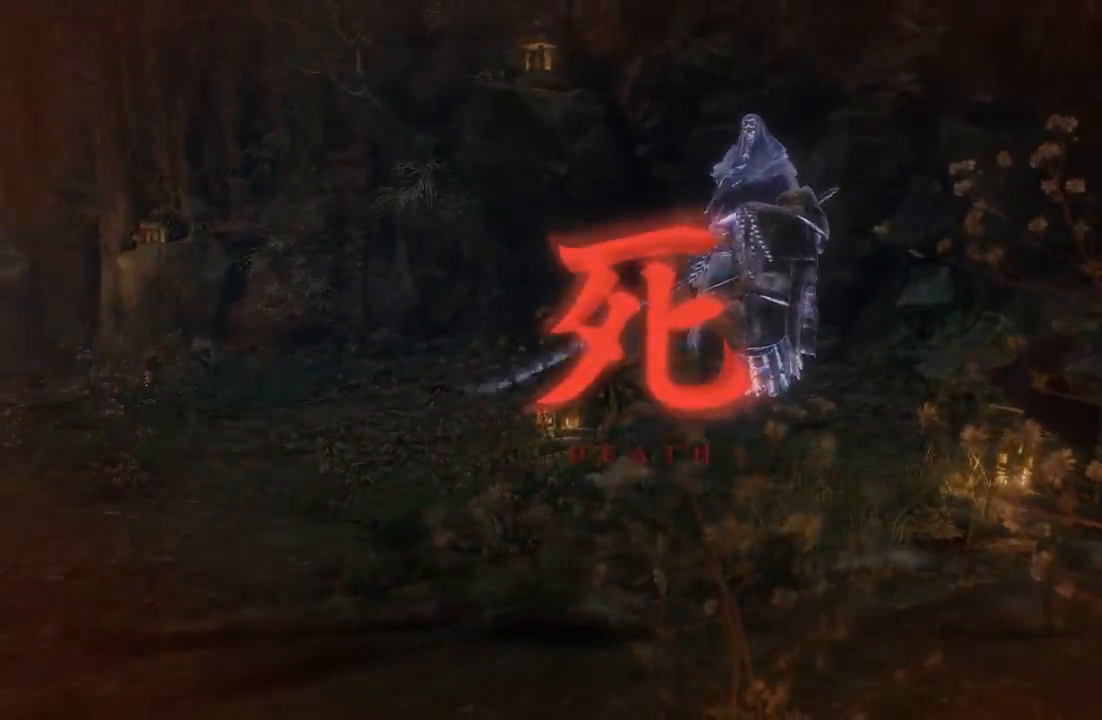
{"buttons": [], "left_stick": "up", "right_stick": "center", "button_events": []}
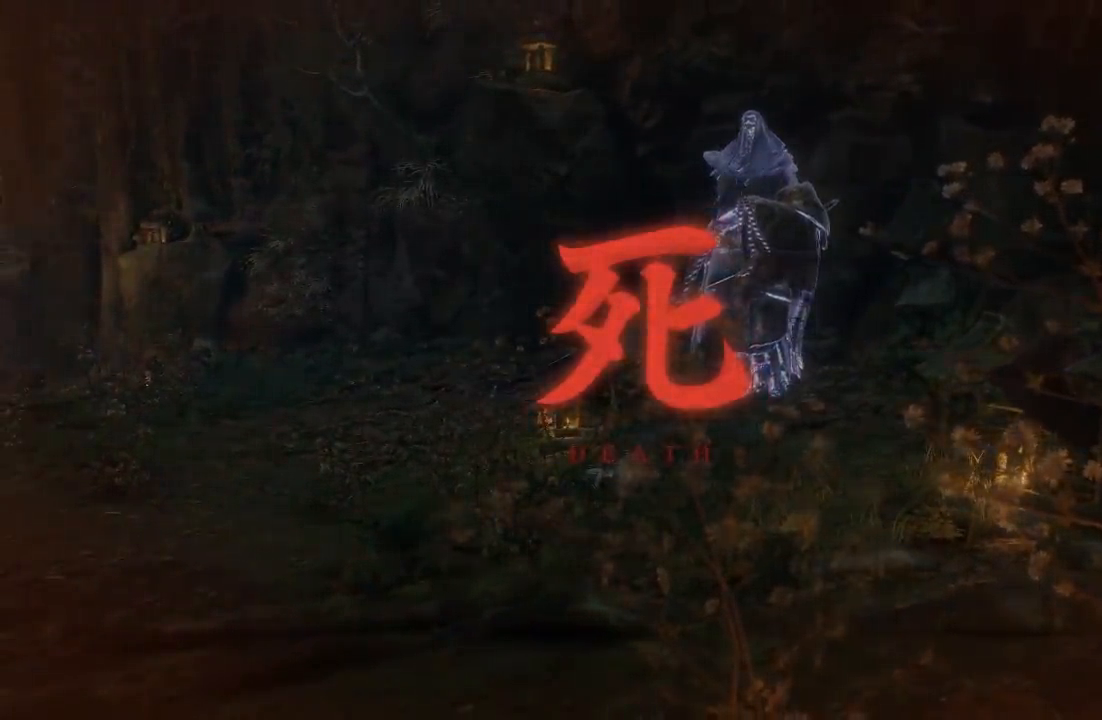
{"buttons": [], "left_stick": "up", "right_stick": "center", "button_events": []}
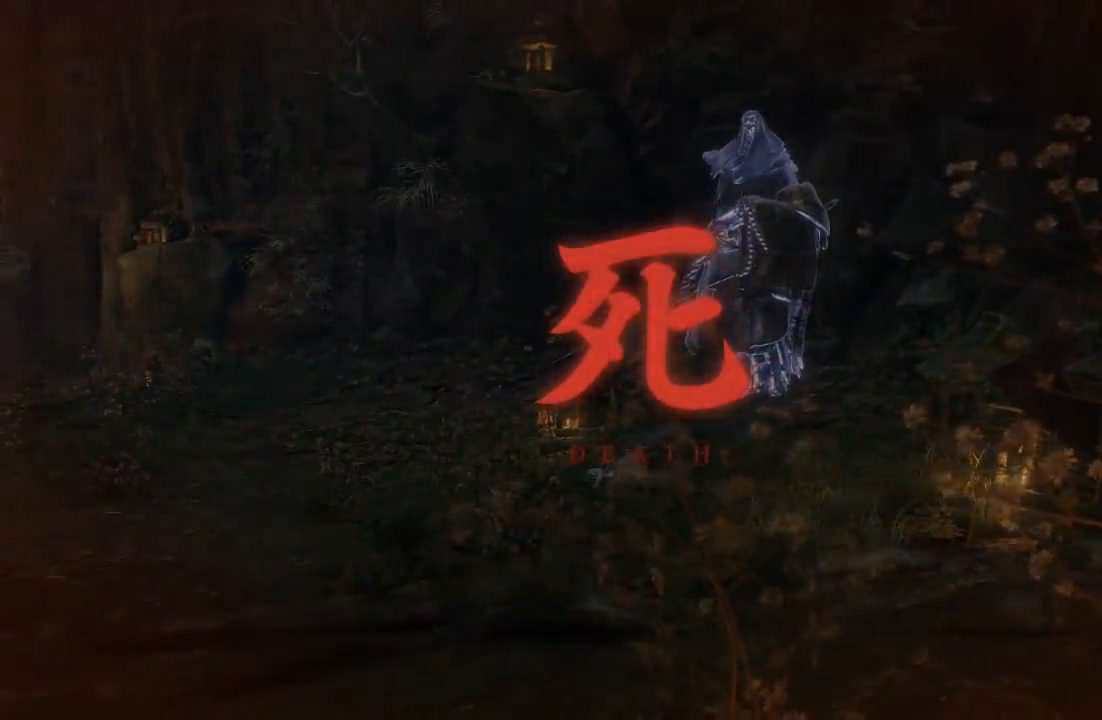
{"buttons": [], "left_stick": "up", "right_stick": "center", "button_events": []}
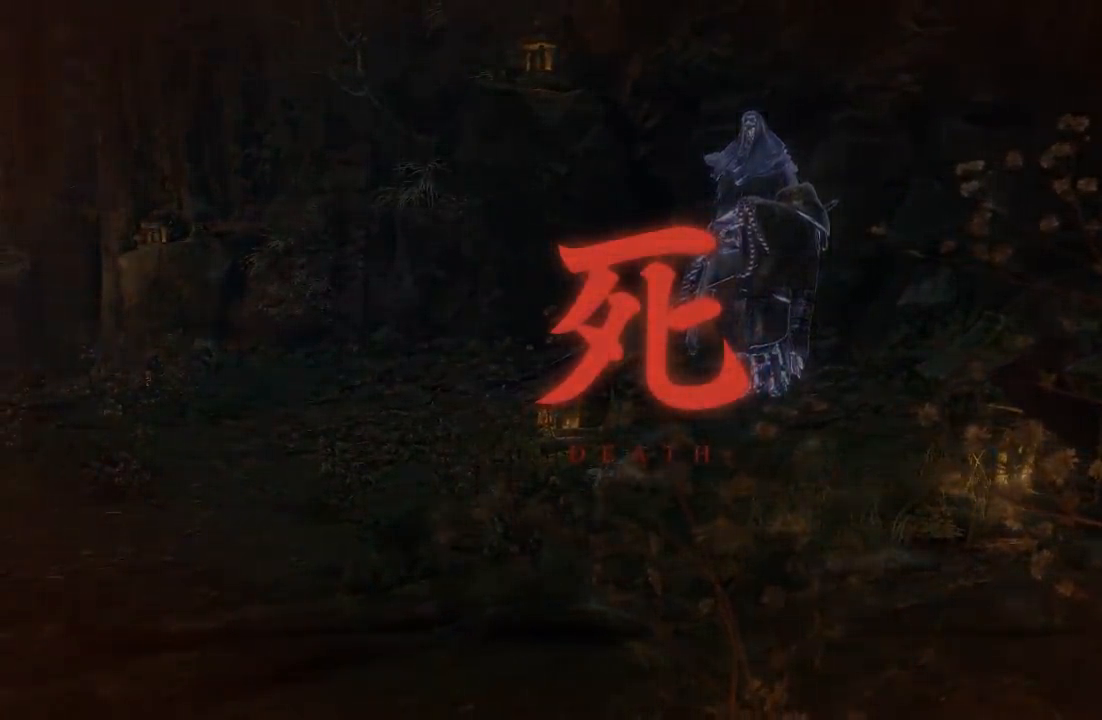
{"buttons": [], "left_stick": "up", "right_stick": "center", "button_events": []}
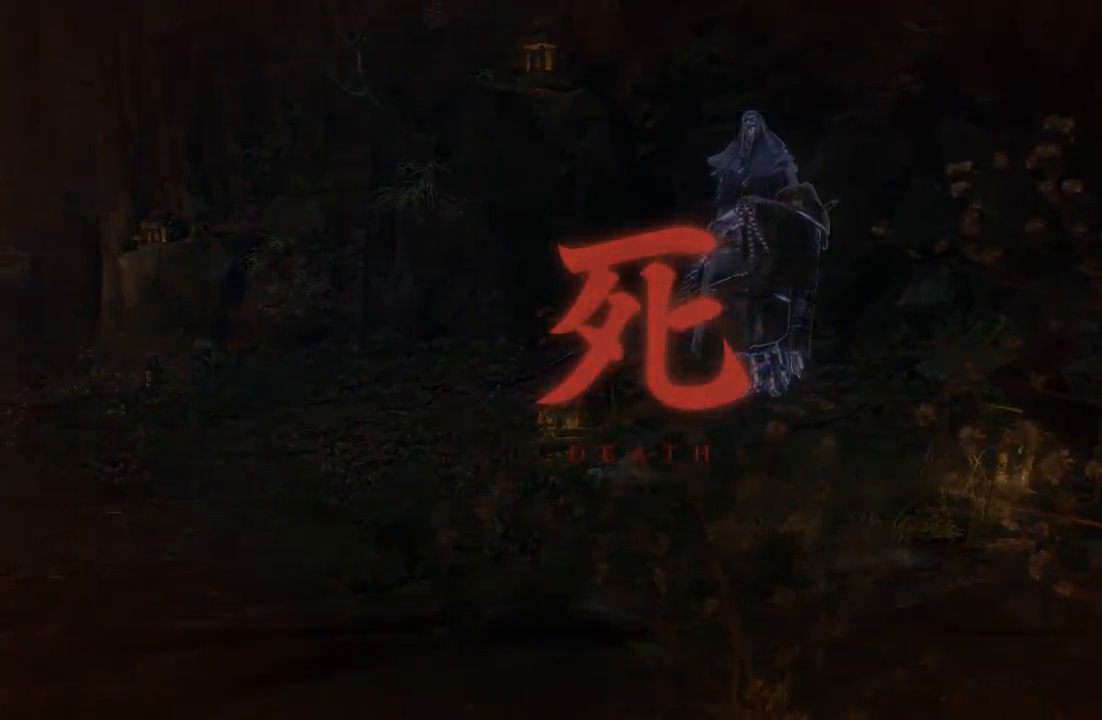
{"buttons": [], "left_stick": "up", "right_stick": "center", "button_events": []}
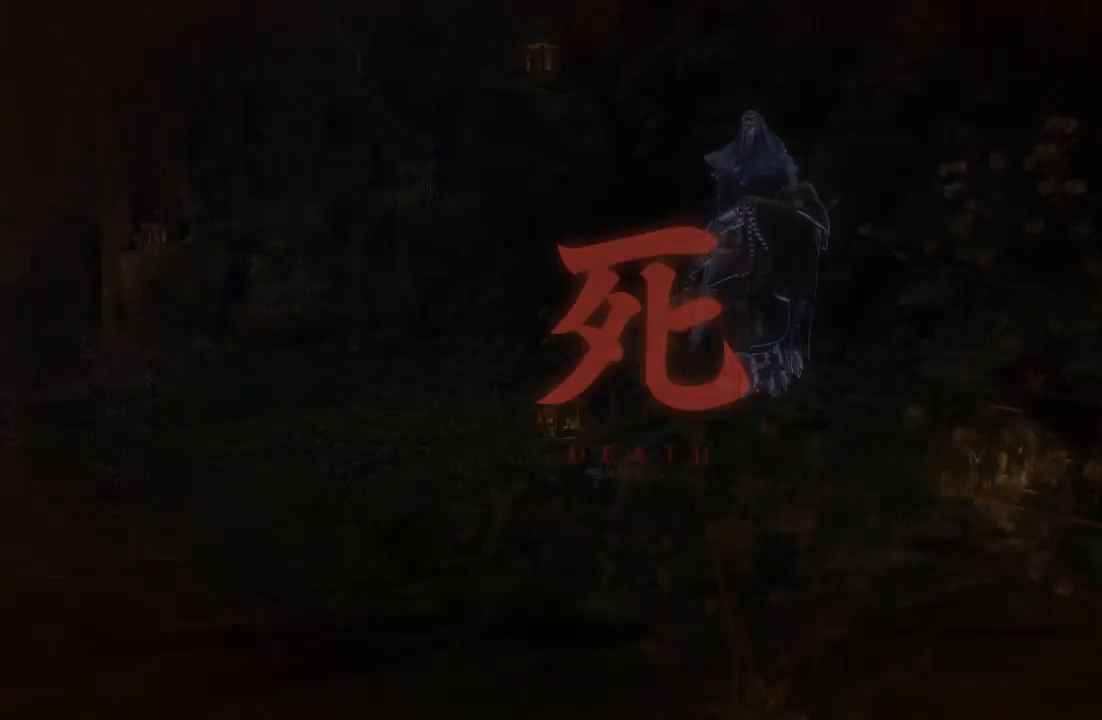
{"buttons": [], "left_stick": "up", "right_stick": "center", "button_events": []}
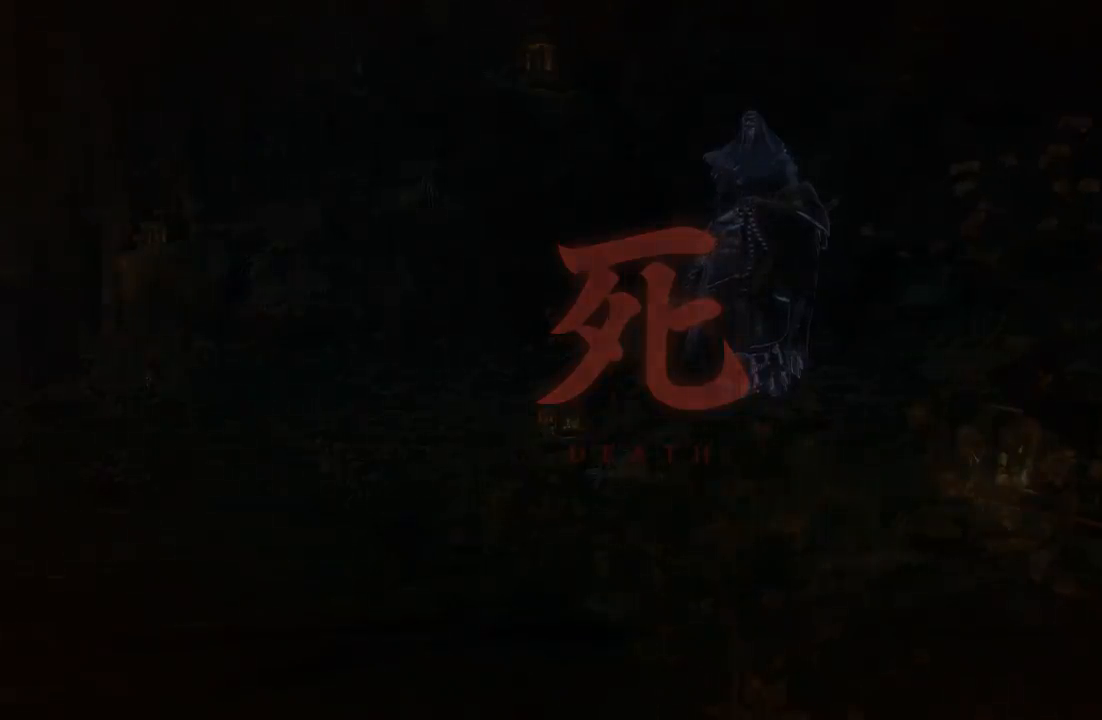
{"buttons": [], "left_stick": "down-left", "right_stick": "center", "button_events": []}
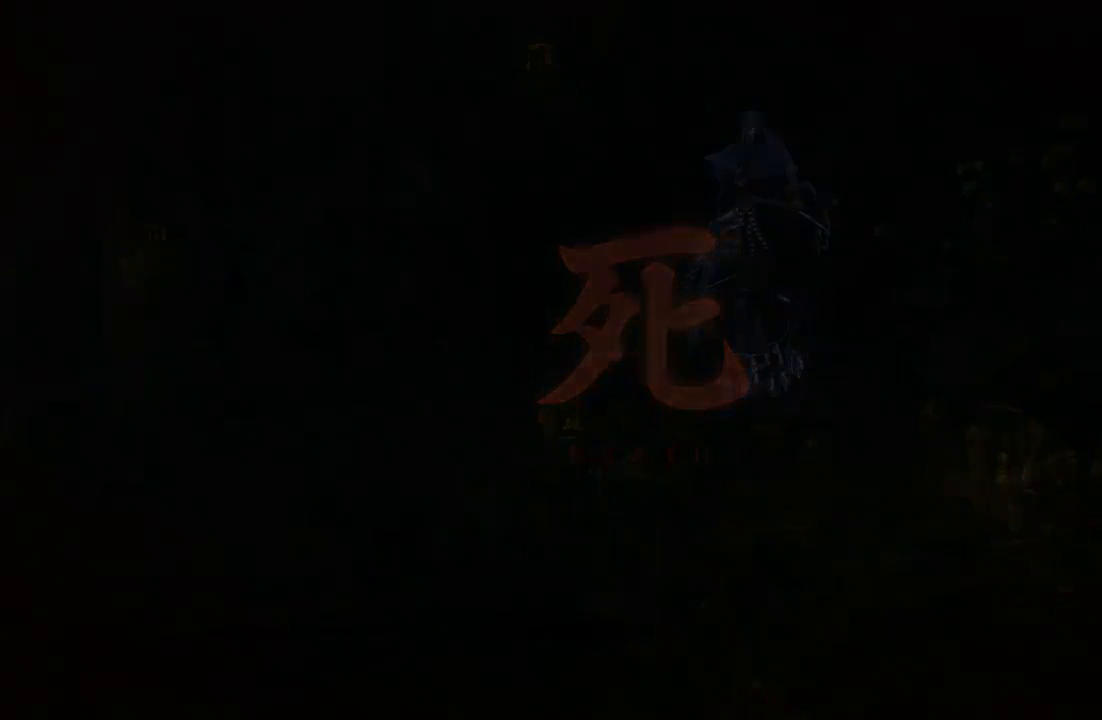
{"buttons": [], "left_stick": "center", "right_stick": "center", "button_events": []}